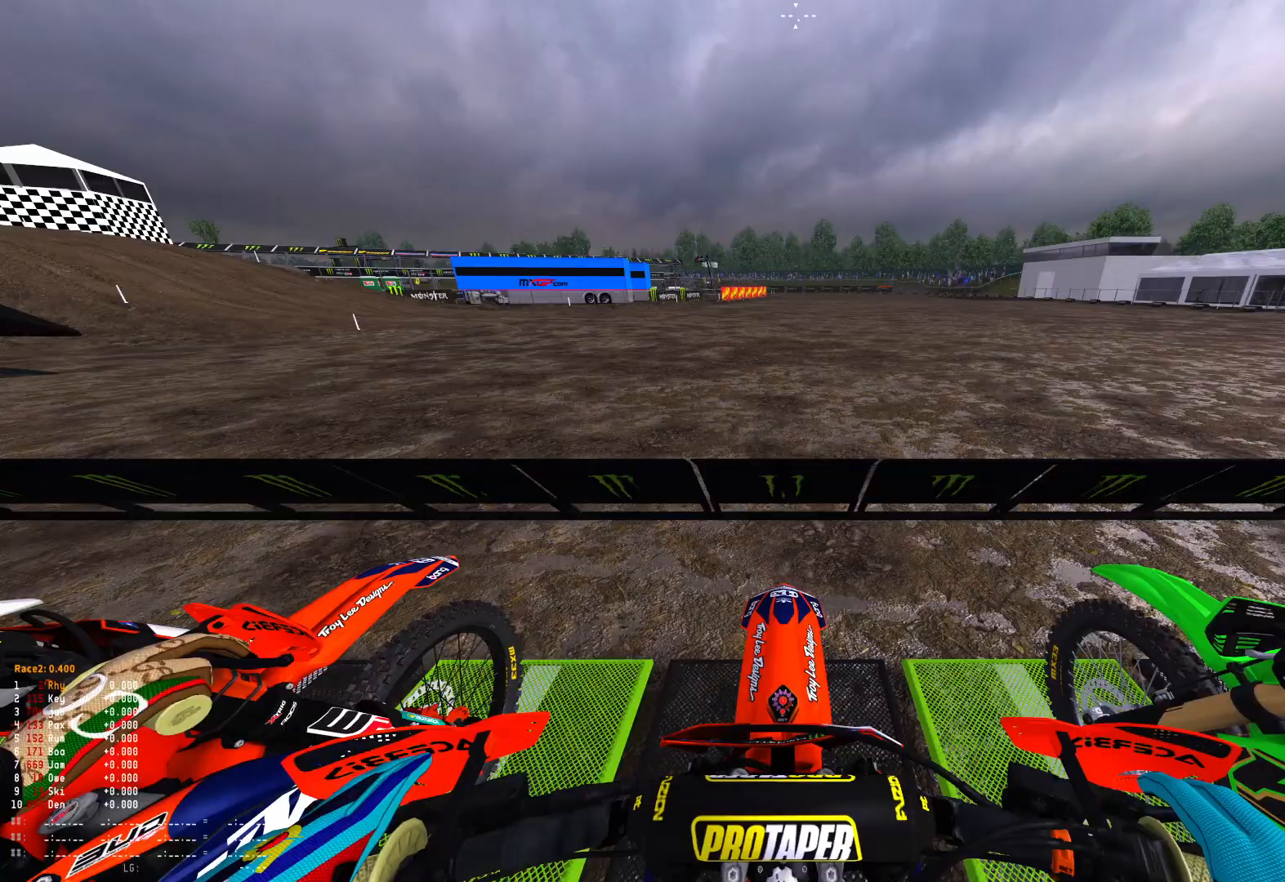
Gameplay with a controller (Xbox layout); each line is a JSON object with the inputs held at the frame after it. "events" lists button and stick changes between this image and that frame as [ms after this image, input, new state], when the widget could be followed in between.
{"buttons": ["R1", "R2", "L3"], "left_stick": "center", "right_stick": "center", "events": []}
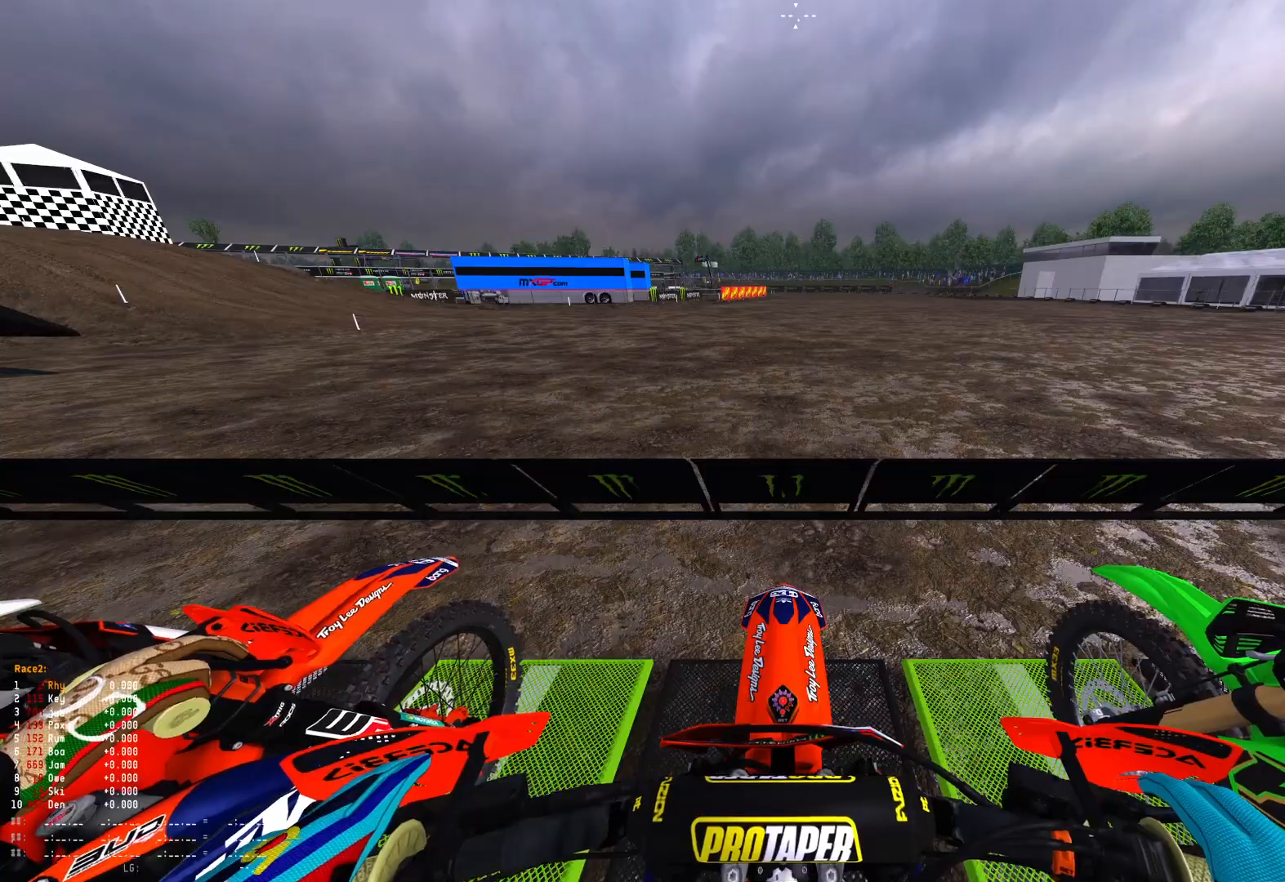
{"buttons": ["R1", "R2"], "left_stick": "center", "right_stick": "up", "events": [[500, "L3", "up"], [500, "right_stick", "up"]]}
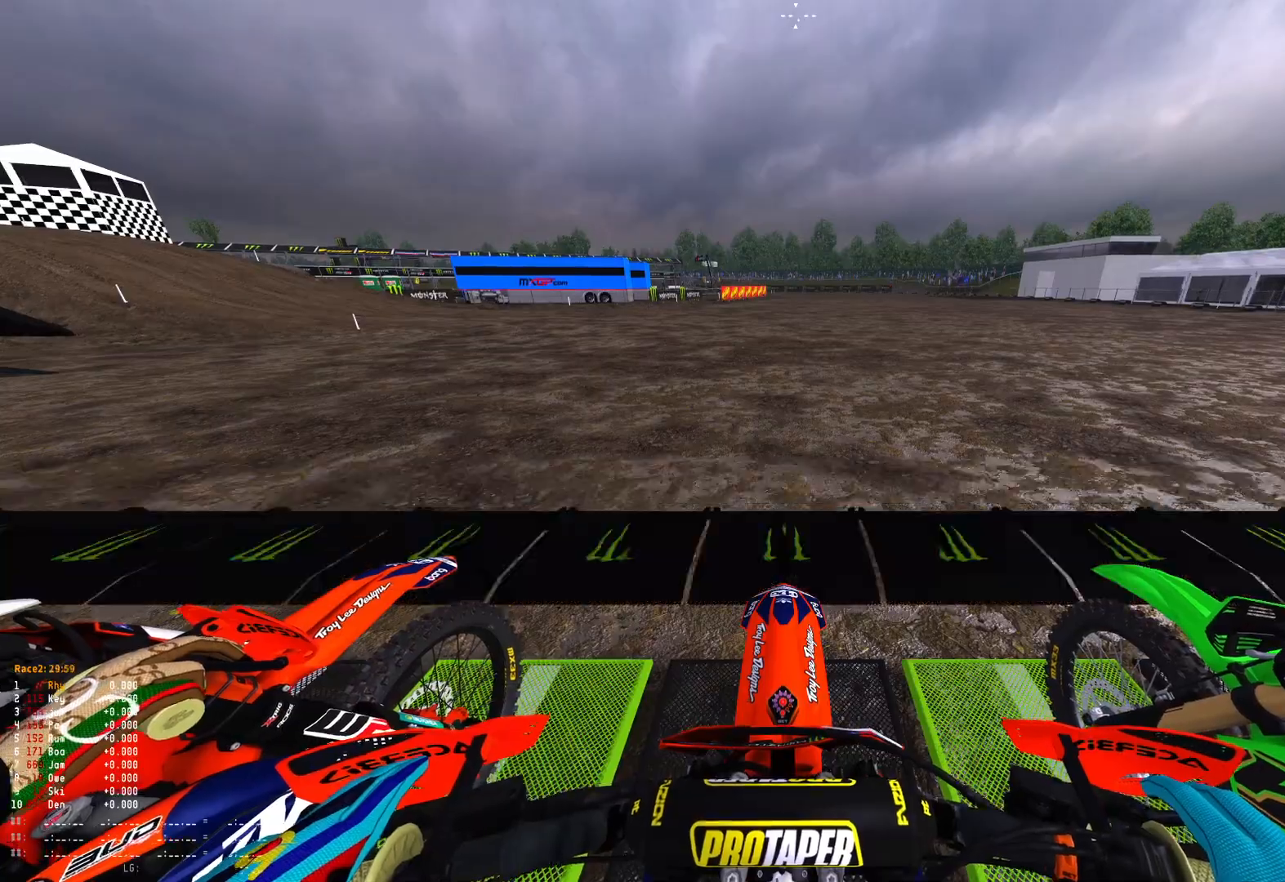
{"buttons": ["R1", "R2"], "left_stick": "center", "right_stick": "up", "events": []}
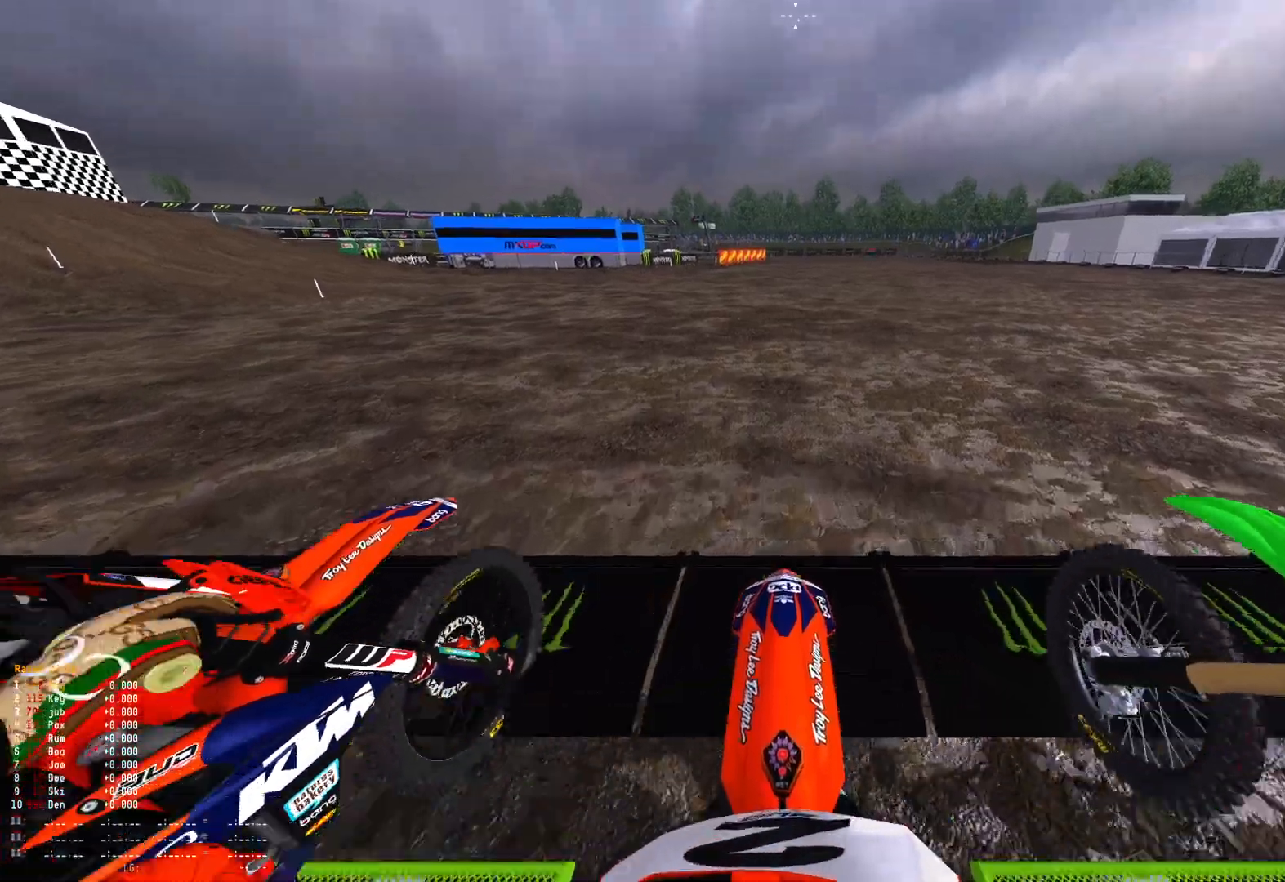
{"buttons": ["R2"], "left_stick": "center", "right_stick": "up", "events": [[33, "R1", "up"]]}
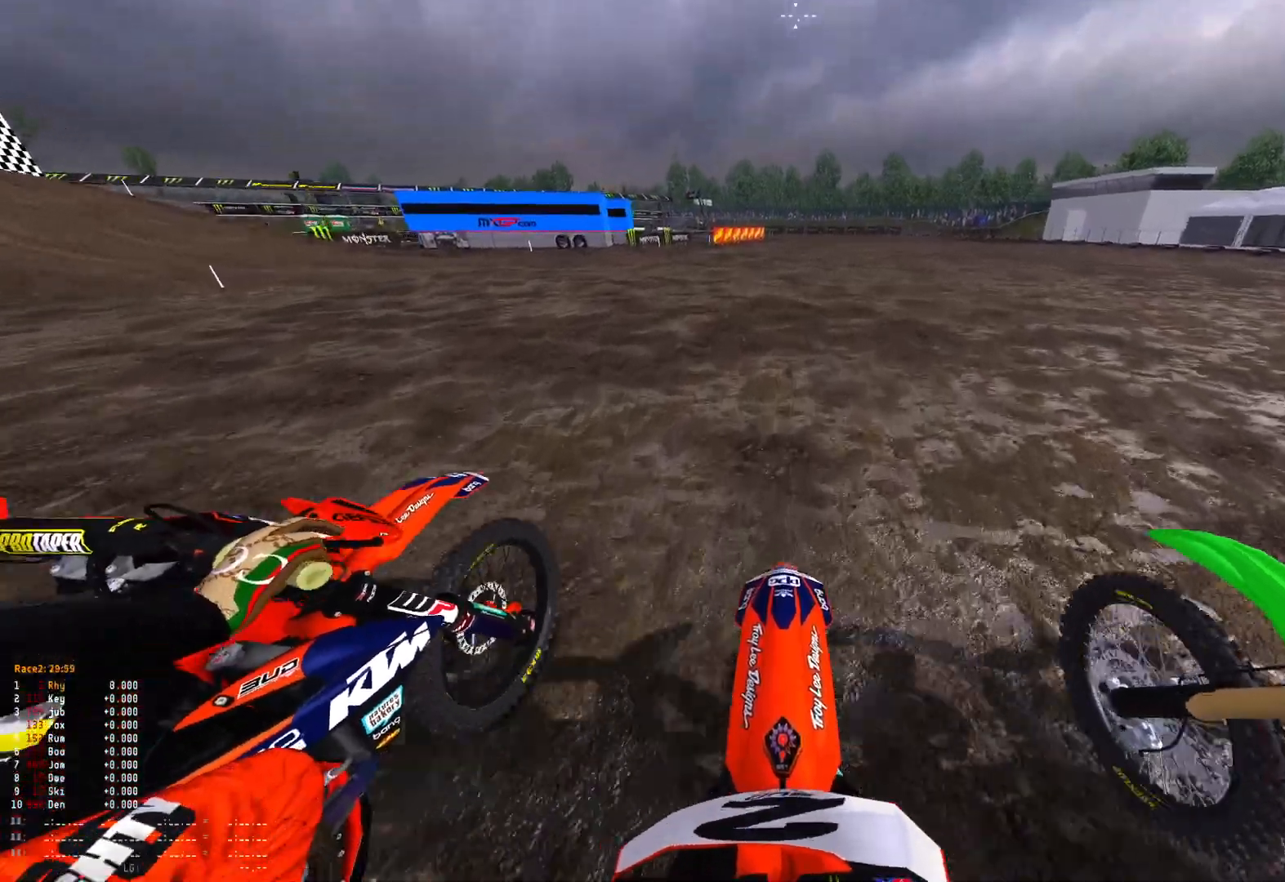
{"buttons": ["R1", "R2"], "left_stick": "center", "right_stick": "up", "events": [[267, "R1", "down"]]}
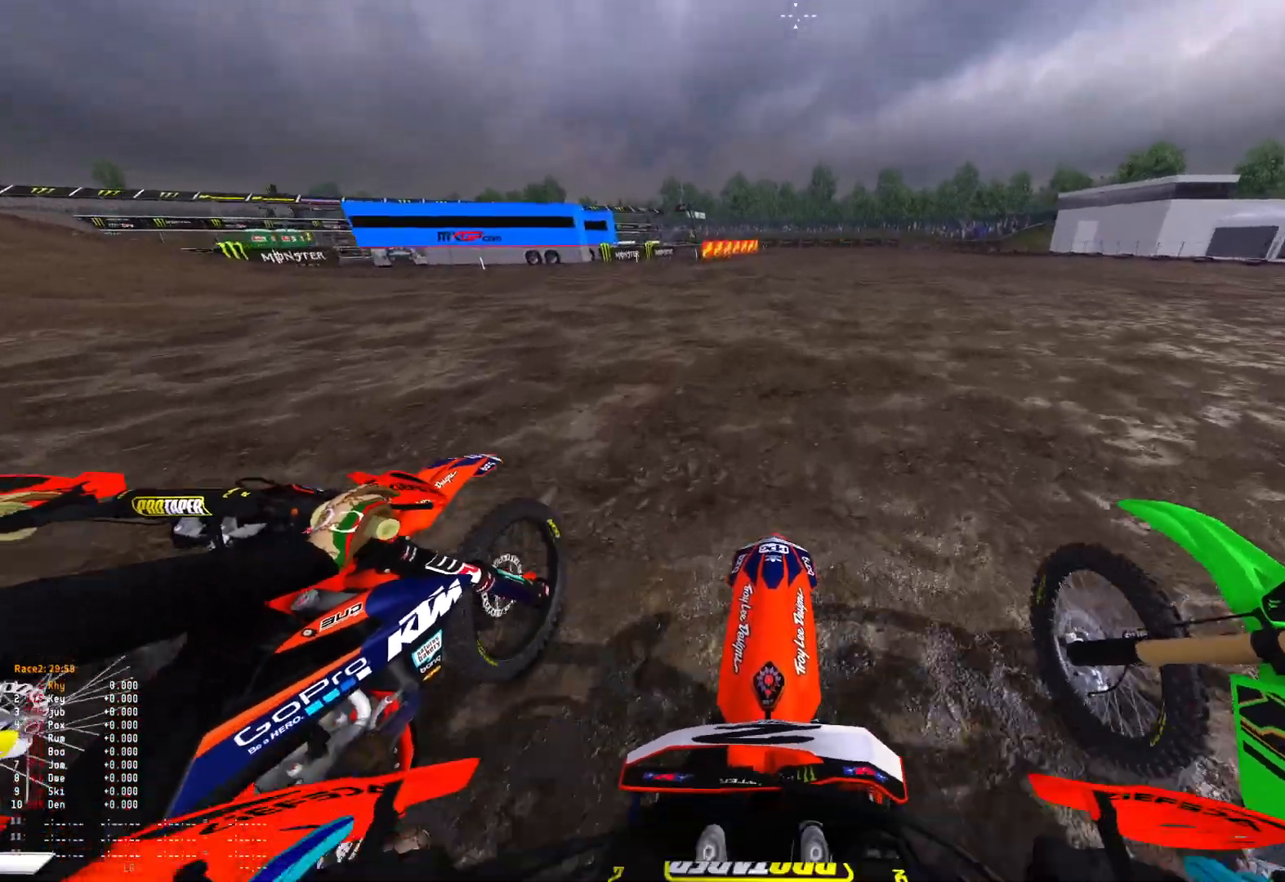
{"buttons": ["R1", "R2"], "left_stick": "center", "right_stick": "center", "events": [[267, "right_stick", "center"]]}
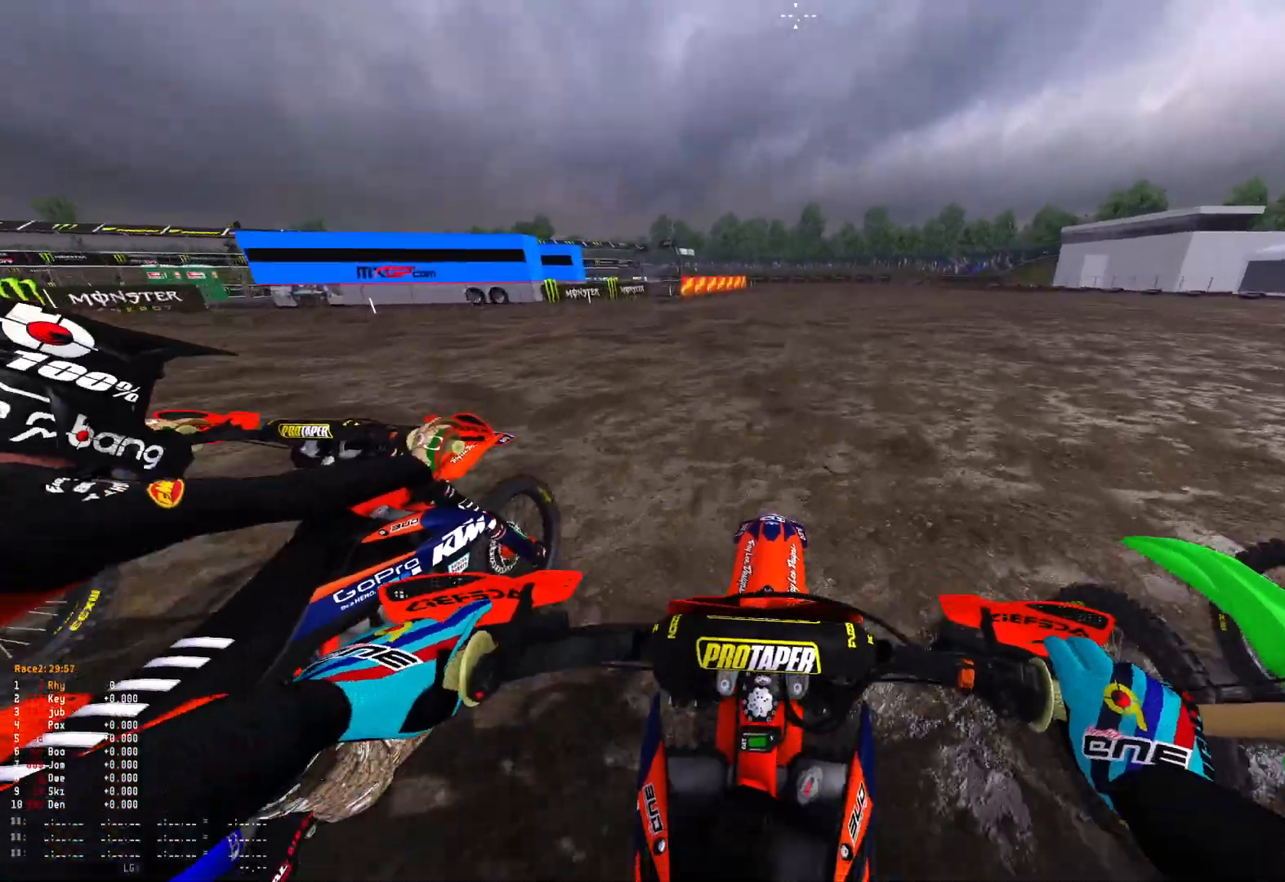
{"buttons": ["R1", "R2"], "left_stick": "center", "right_stick": "center", "events": []}
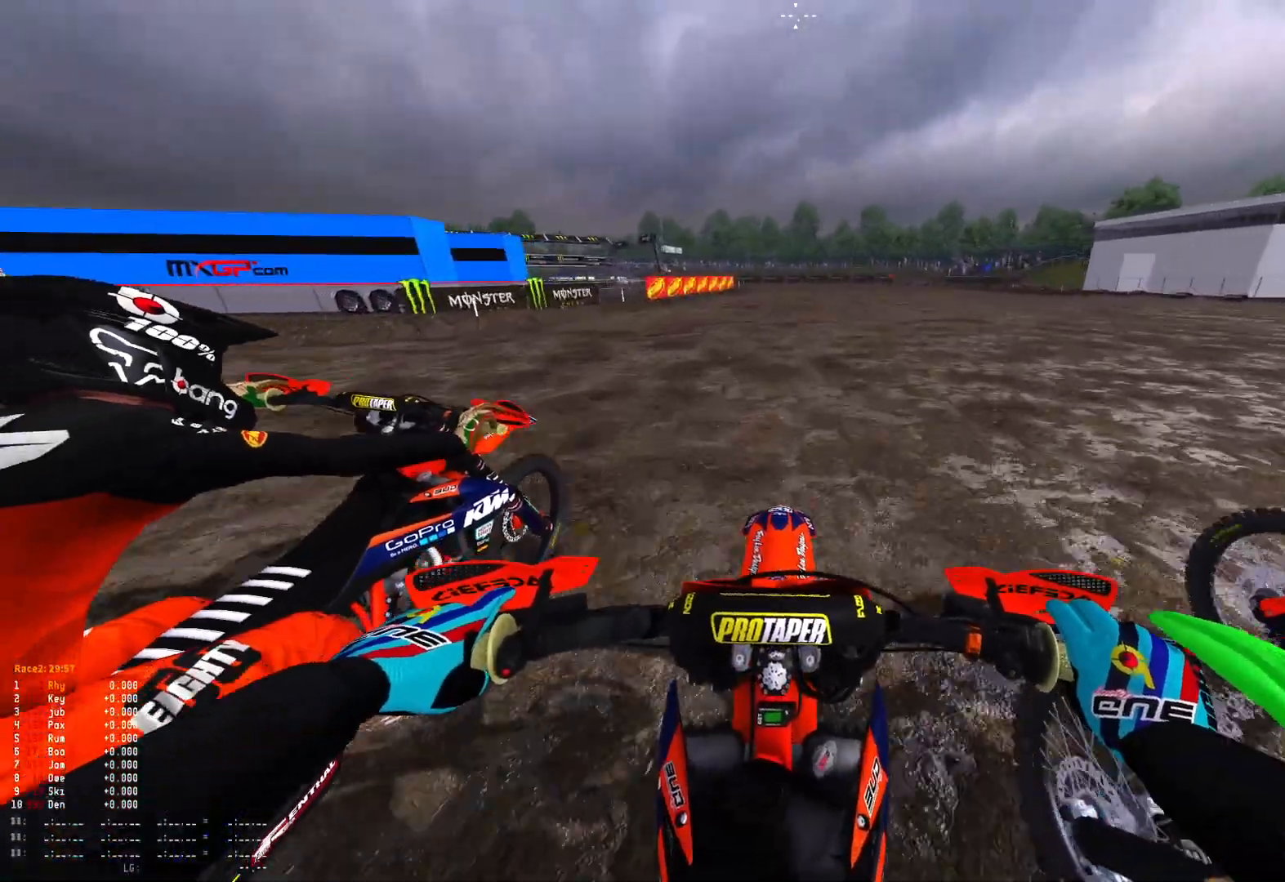
{"buttons": ["R1", "R2"], "left_stick": "center", "right_stick": "down", "events": [[133, "right_stick", "down"]]}
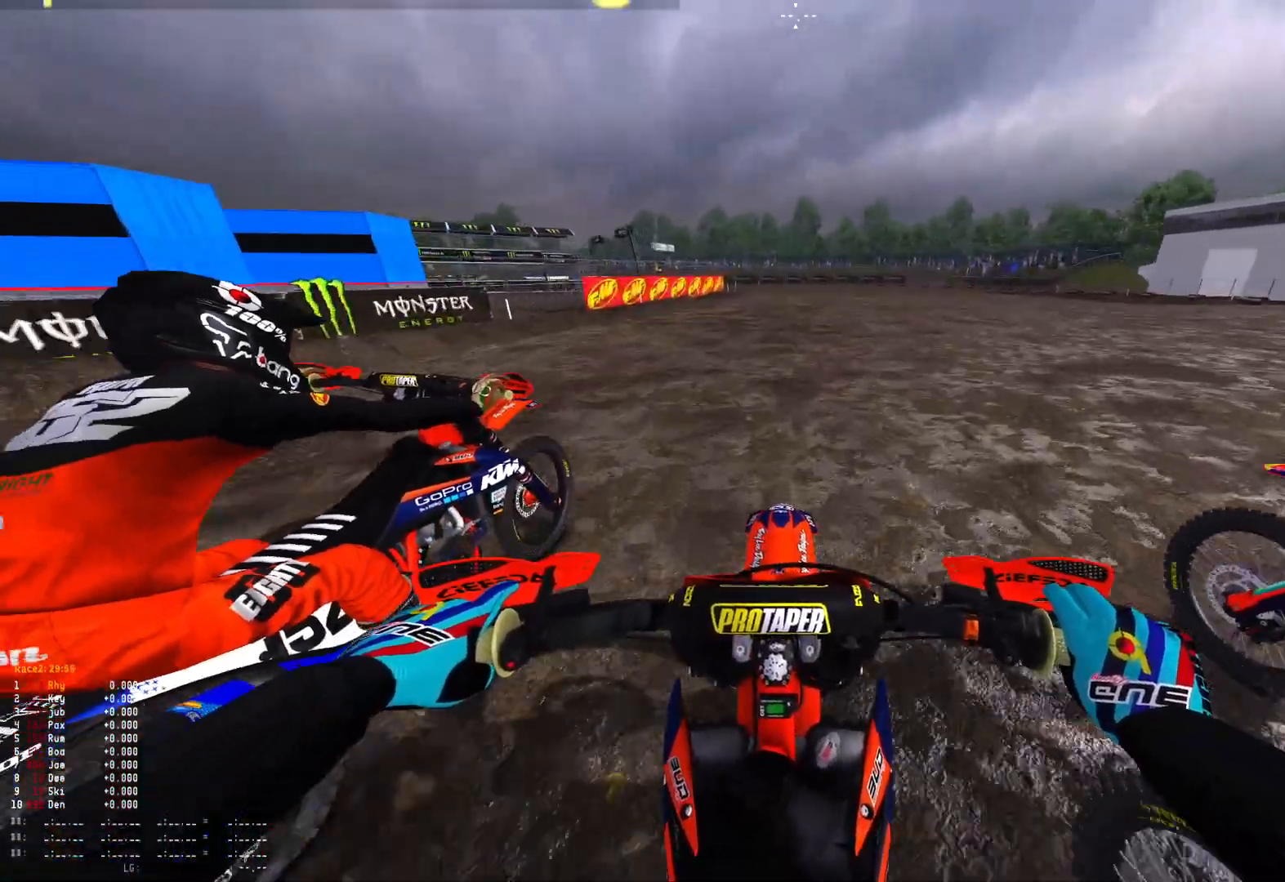
{"buttons": ["R1", "R2"], "left_stick": "center", "right_stick": "down", "events": []}
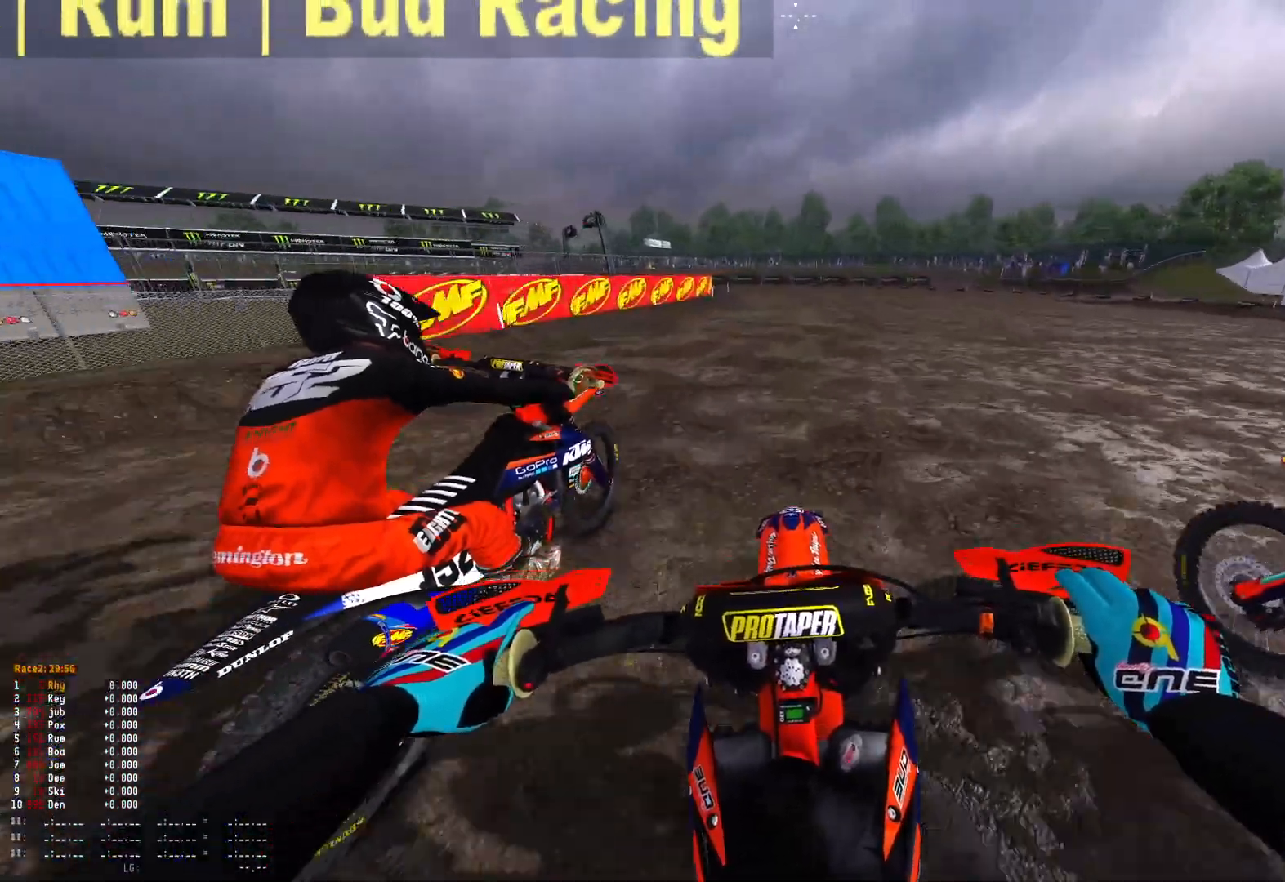
{"buttons": ["R1", "R2"], "left_stick": "center", "right_stick": "down-right", "events": [[467, "right_stick", "down-right"]]}
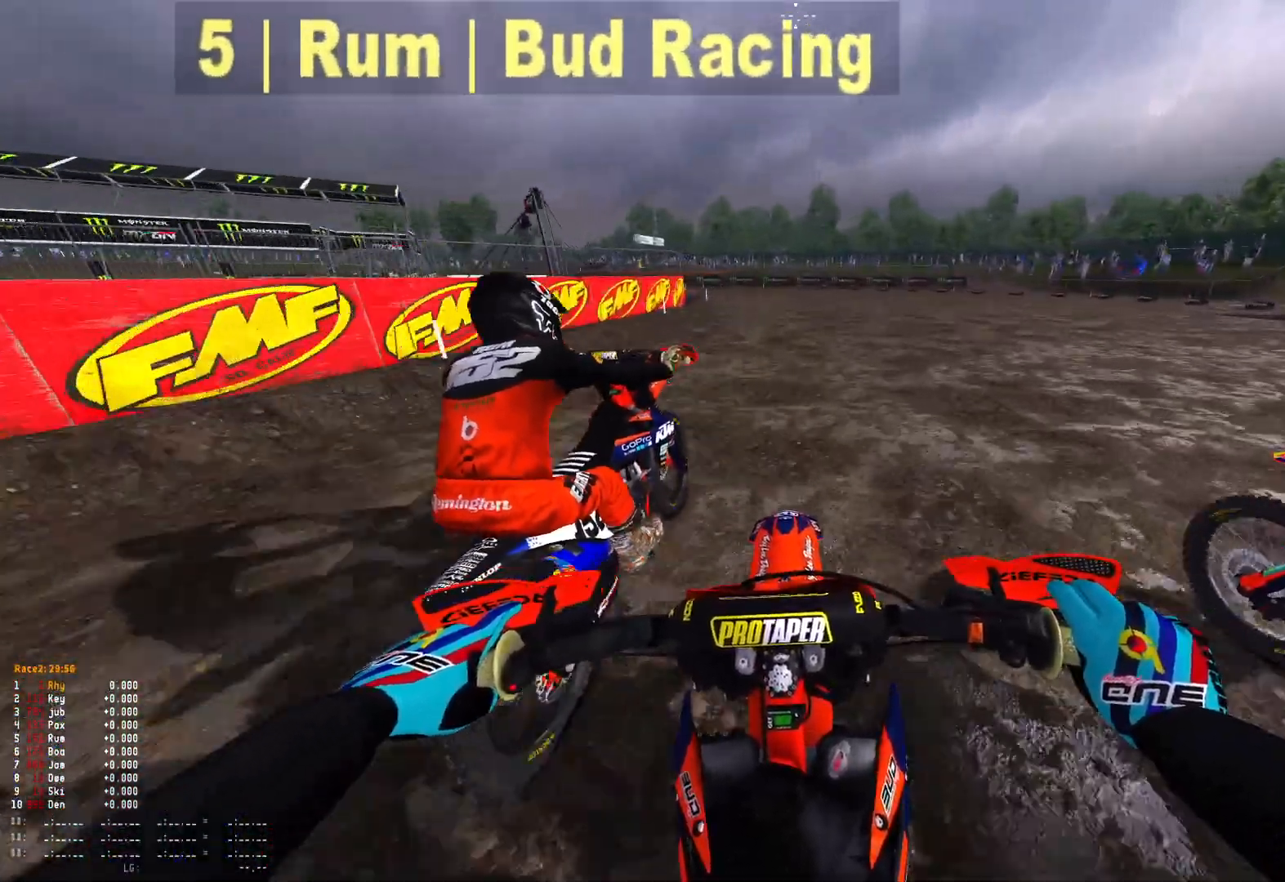
{"buttons": ["R1"], "left_stick": "up-left", "right_stick": "center", "events": [[133, "right_stick", "center"], [300, "left_stick", "up-left"], [433, "A", "down"], [433, "R2", "up"], [500, "A", "up"]]}
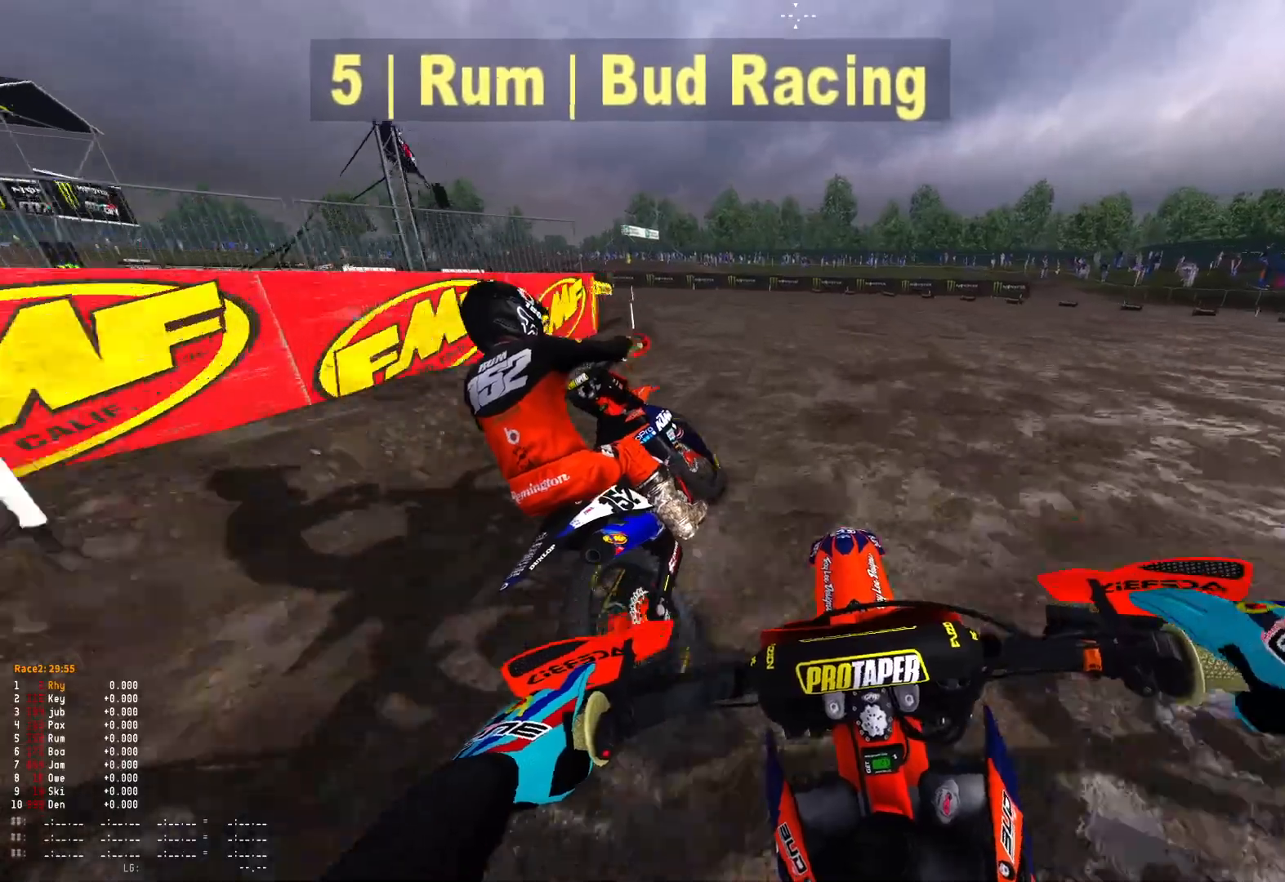
{"buttons": ["L2", "R1"], "left_stick": "up-left", "right_stick": "down-right", "events": [[167, "right_stick", "down"], [233, "L2", "down"], [233, "right_stick", "down-right"], [333, "L2", "up"], [400, "L2", "down"]]}
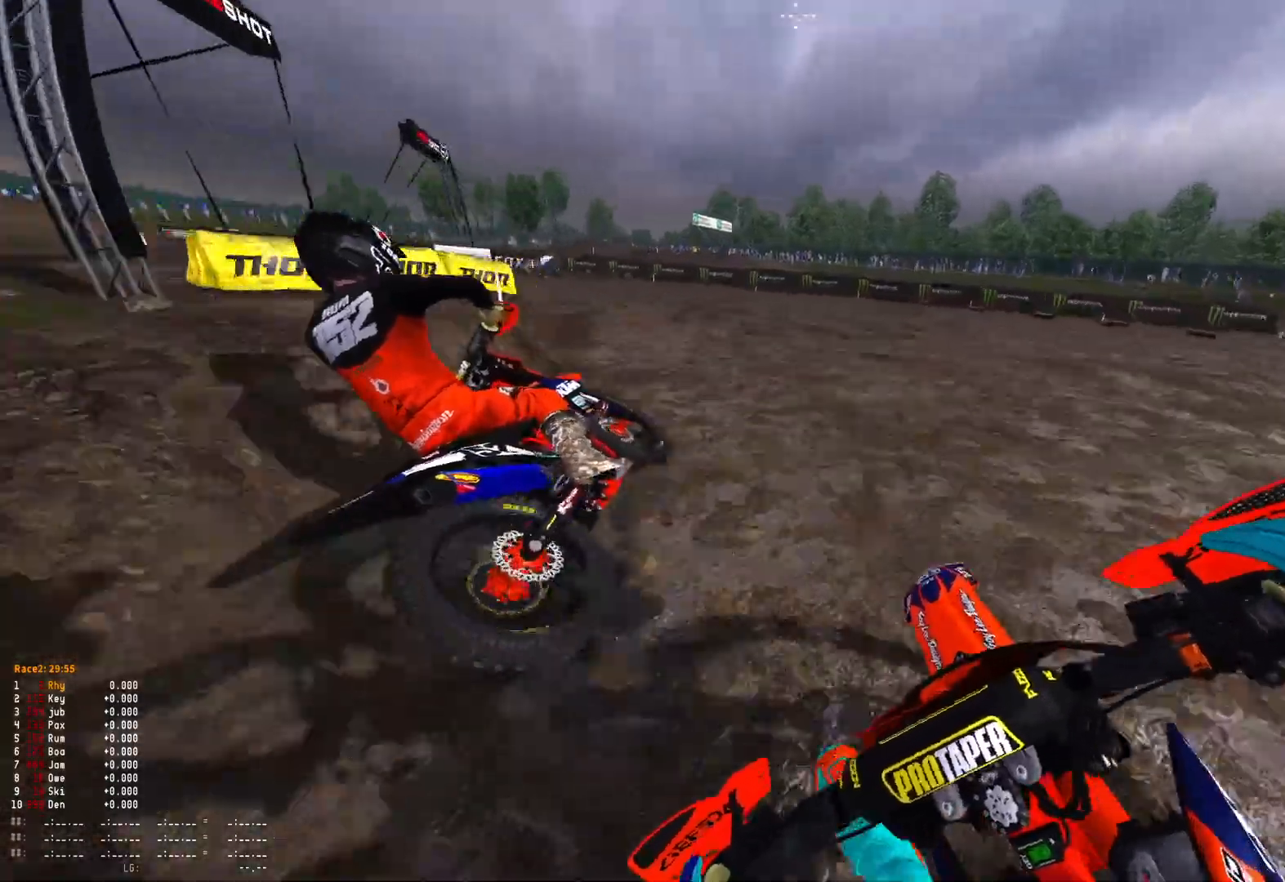
{"buttons": ["L2", "R1"], "left_stick": "up-left", "right_stick": "down-right", "events": []}
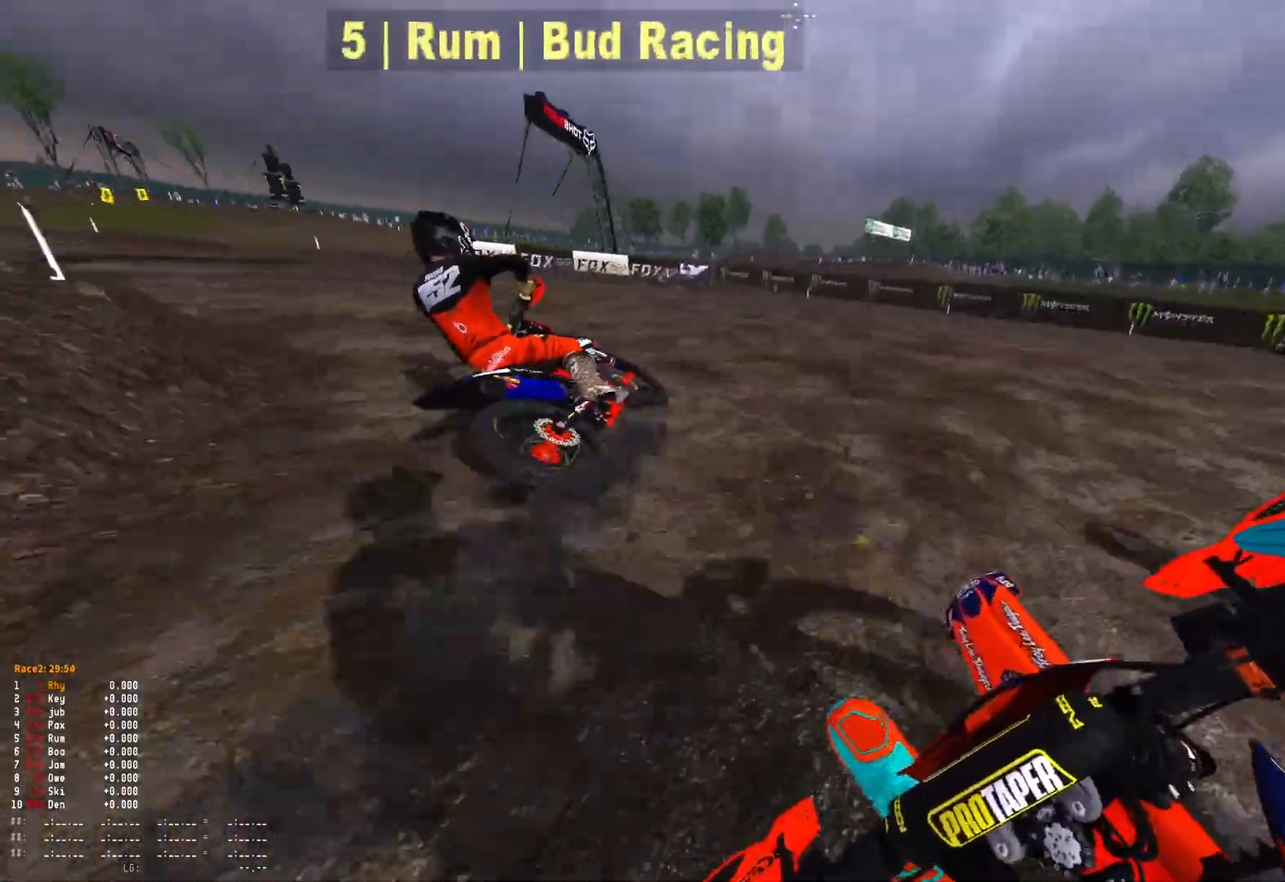
{"buttons": ["R1", "R2"], "left_stick": "up-left", "right_stick": "down-right", "events": [[133, "L2", "up"], [467, "R2", "down"]]}
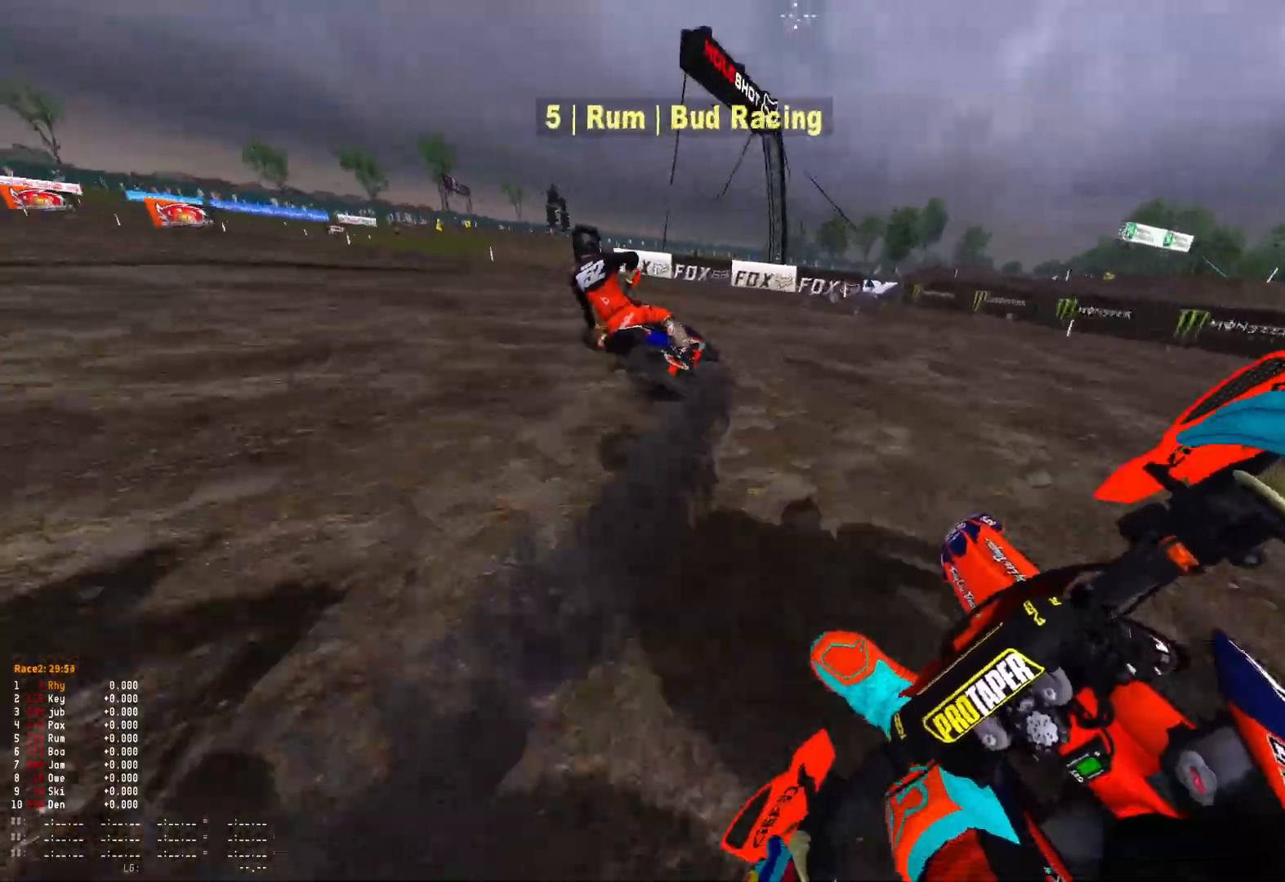
{"buttons": ["R1"], "left_stick": "up-left", "right_stick": "down-right", "events": [[67, "R2", "up"], [167, "R2", "down"], [267, "R2", "up"], [333, "R2", "down"], [433, "R2", "up"]]}
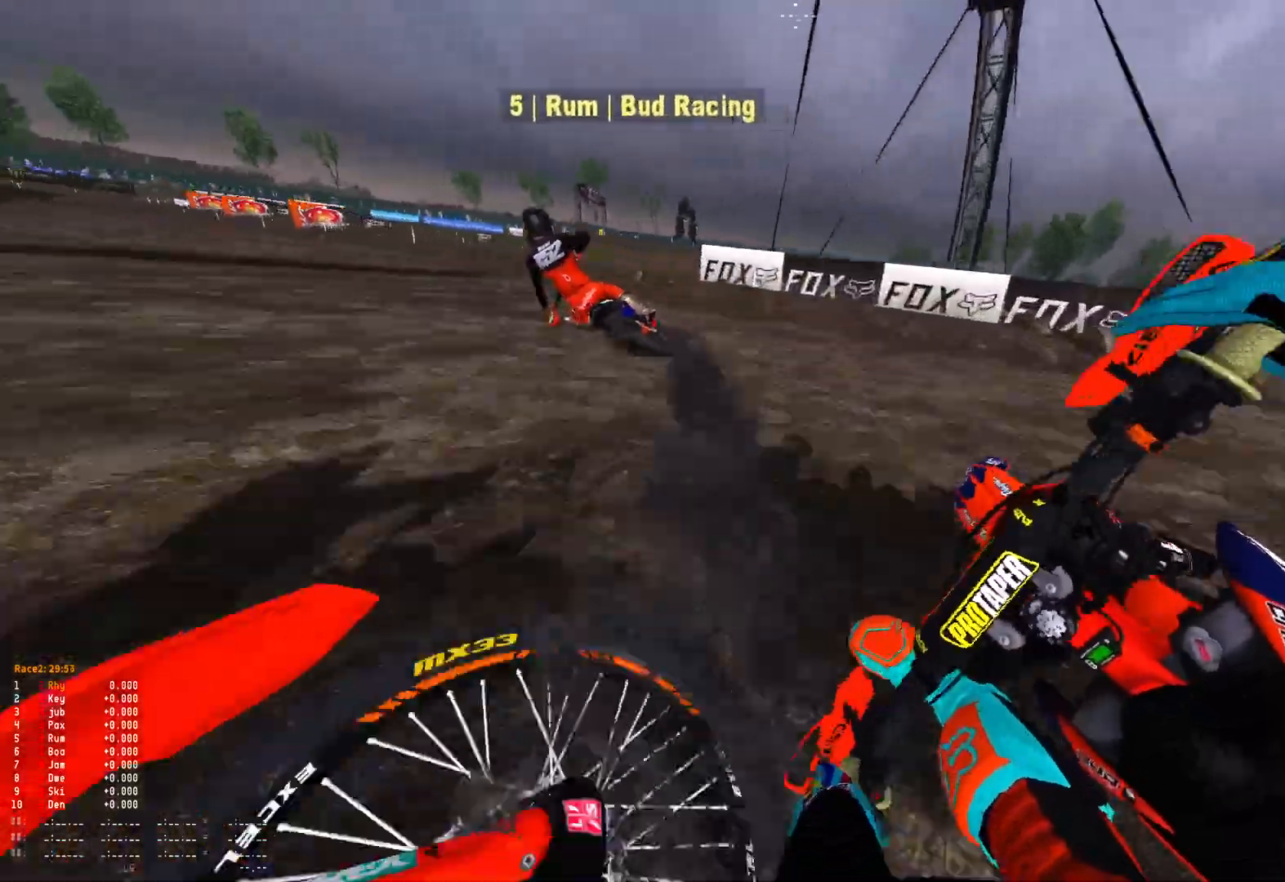
{"buttons": ["R1"], "left_stick": "up-left", "right_stick": "down-right", "events": [[367, "R2", "down"], [467, "R2", "up"]]}
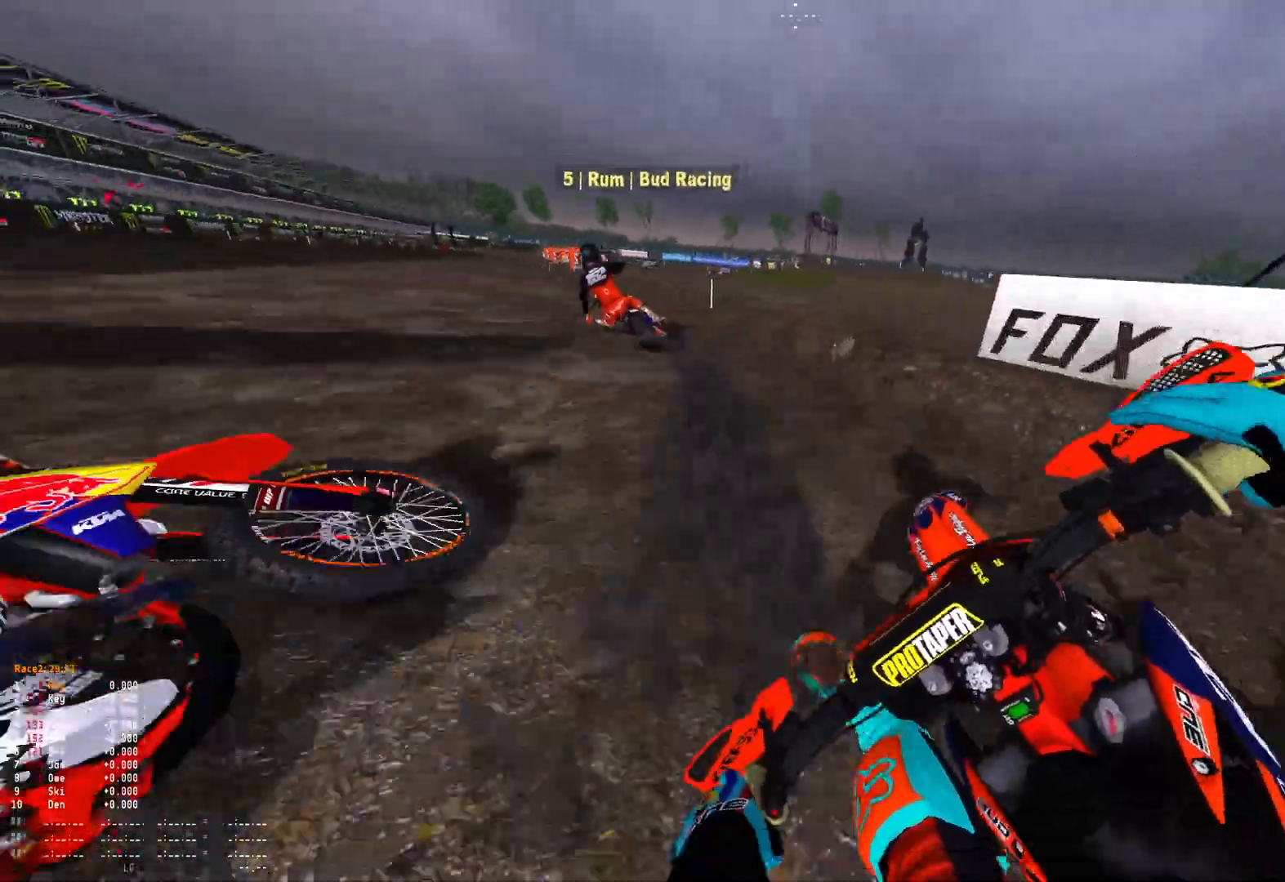
{"buttons": ["R1", "R2"], "left_stick": "up-left", "right_stick": "down-right", "events": [[67, "R2", "down"], [167, "R2", "up"], [233, "R2", "down"]]}
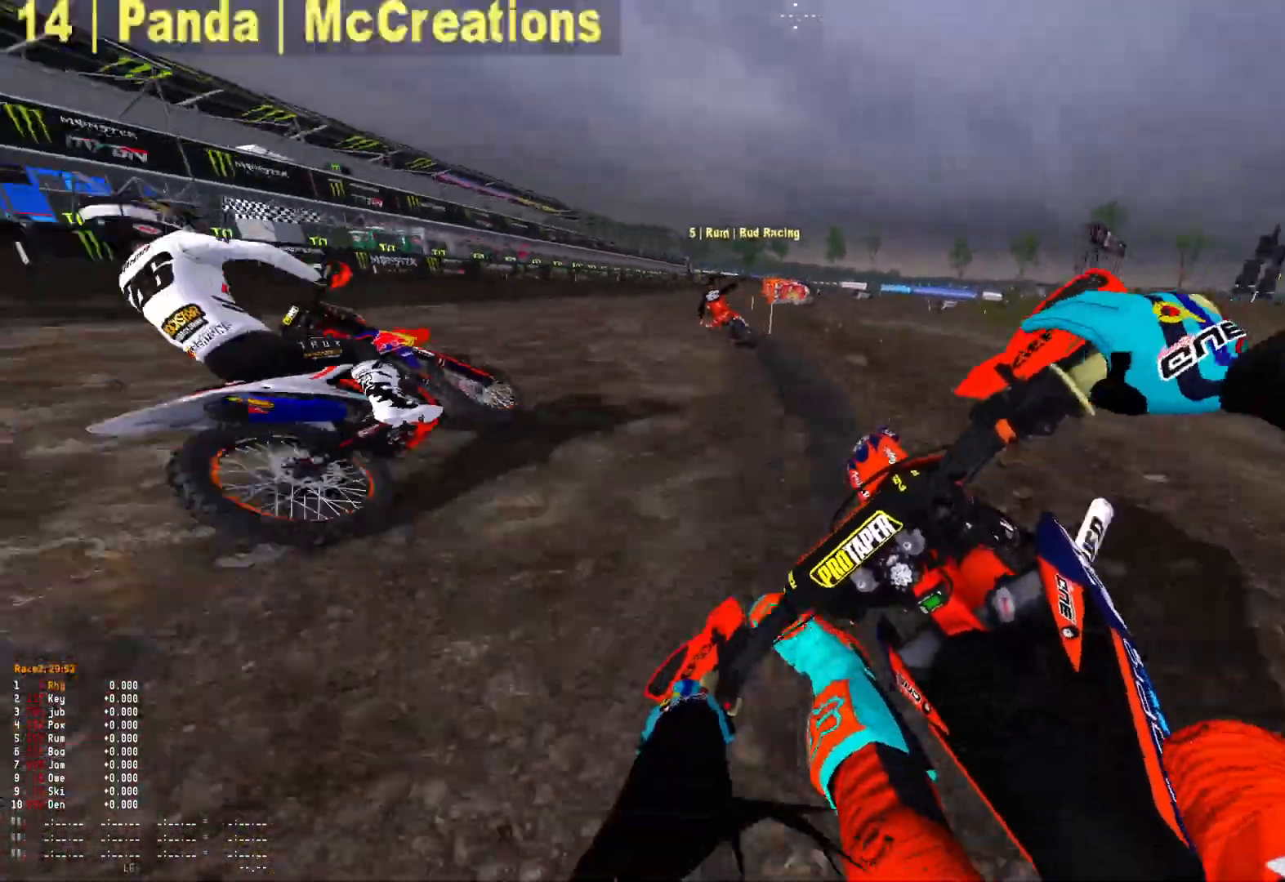
{"buttons": ["R1", "R2"], "left_stick": "center", "right_stick": "center", "events": [[167, "left_stick", "center"], [467, "right_stick", "center"]]}
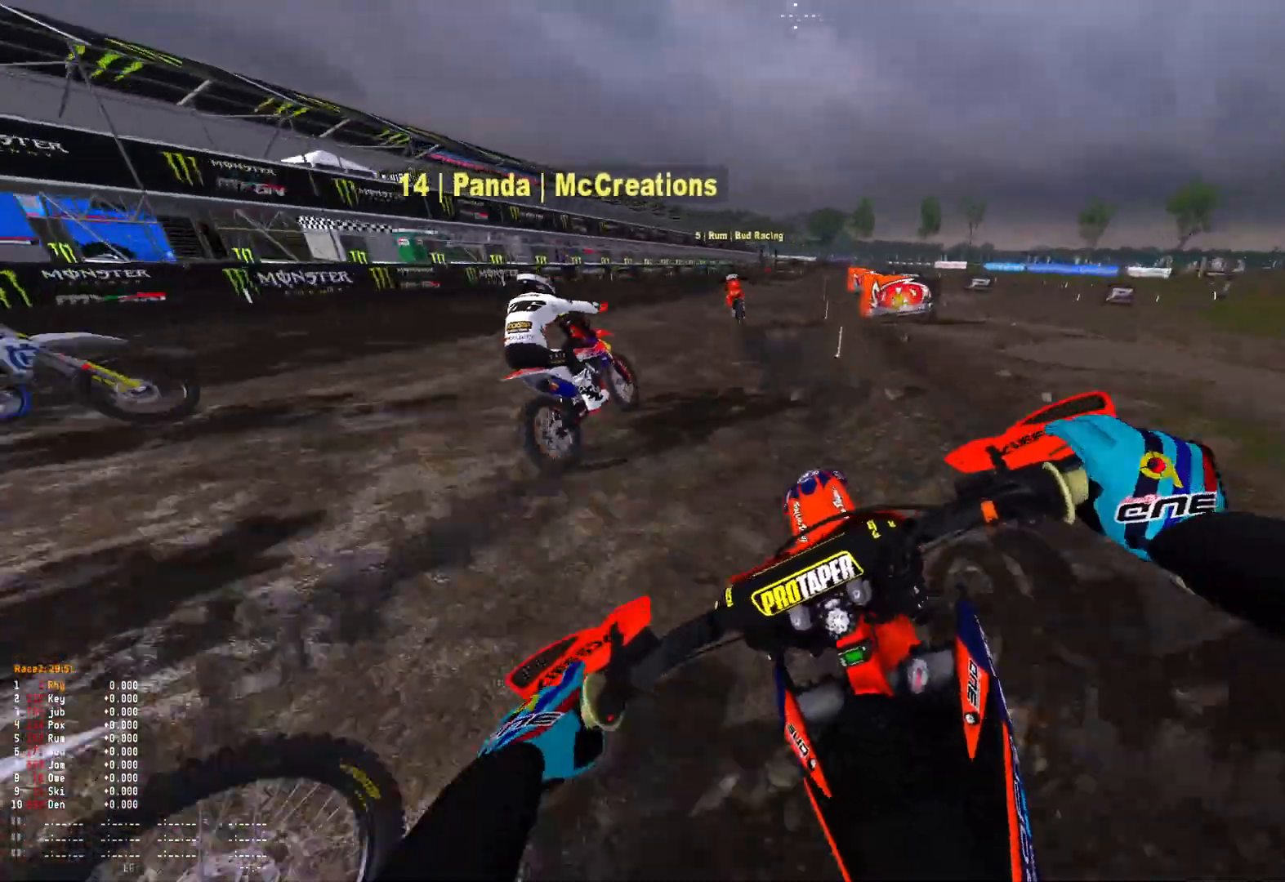
{"buttons": ["R1", "R2"], "left_stick": "center", "right_stick": "down", "events": [[267, "right_stick", "down"]]}
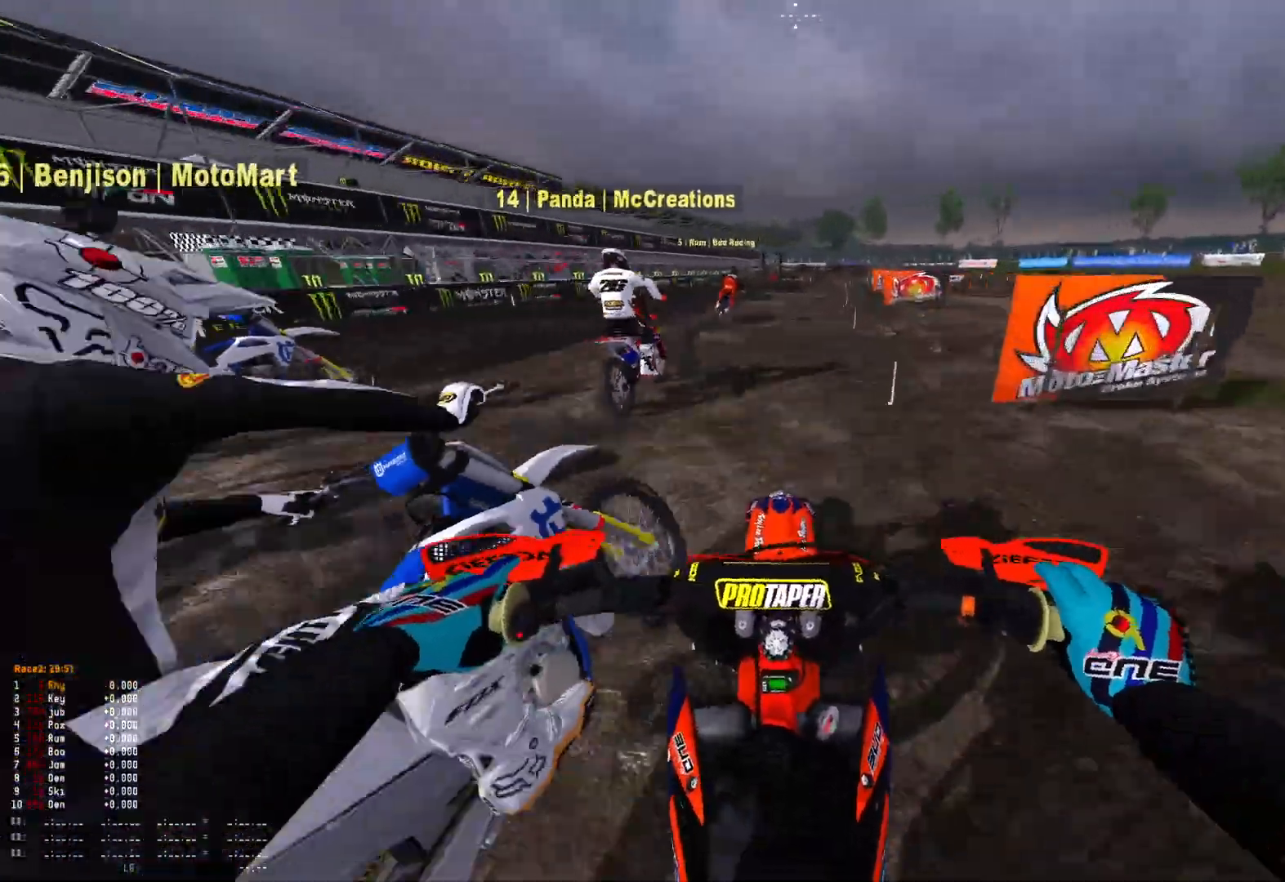
{"buttons": ["R1"], "left_stick": "center", "right_stick": "down", "events": [[500, "R2", "up"]]}
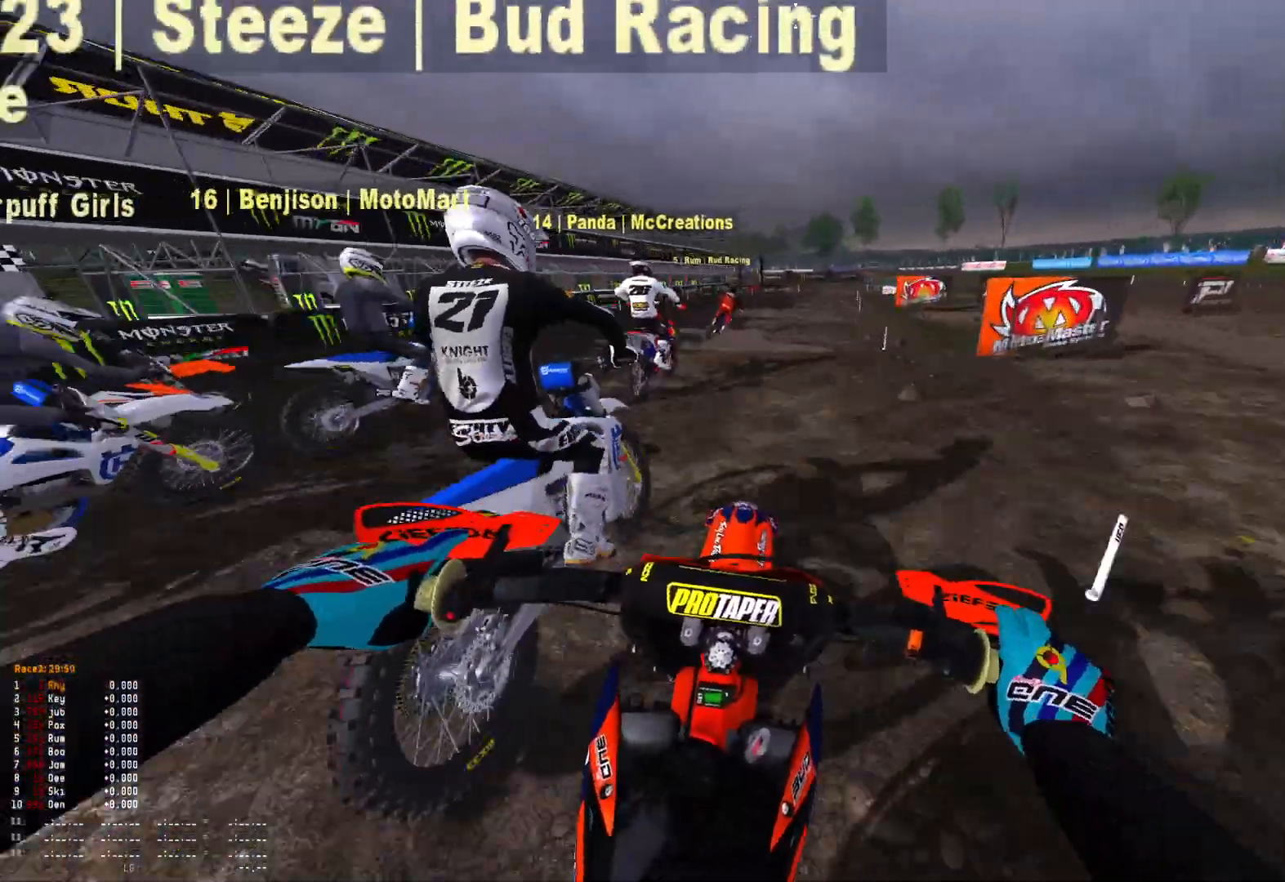
{"buttons": ["L2", "R1"], "left_stick": "center", "right_stick": "down", "events": [[133, "L2", "down"]]}
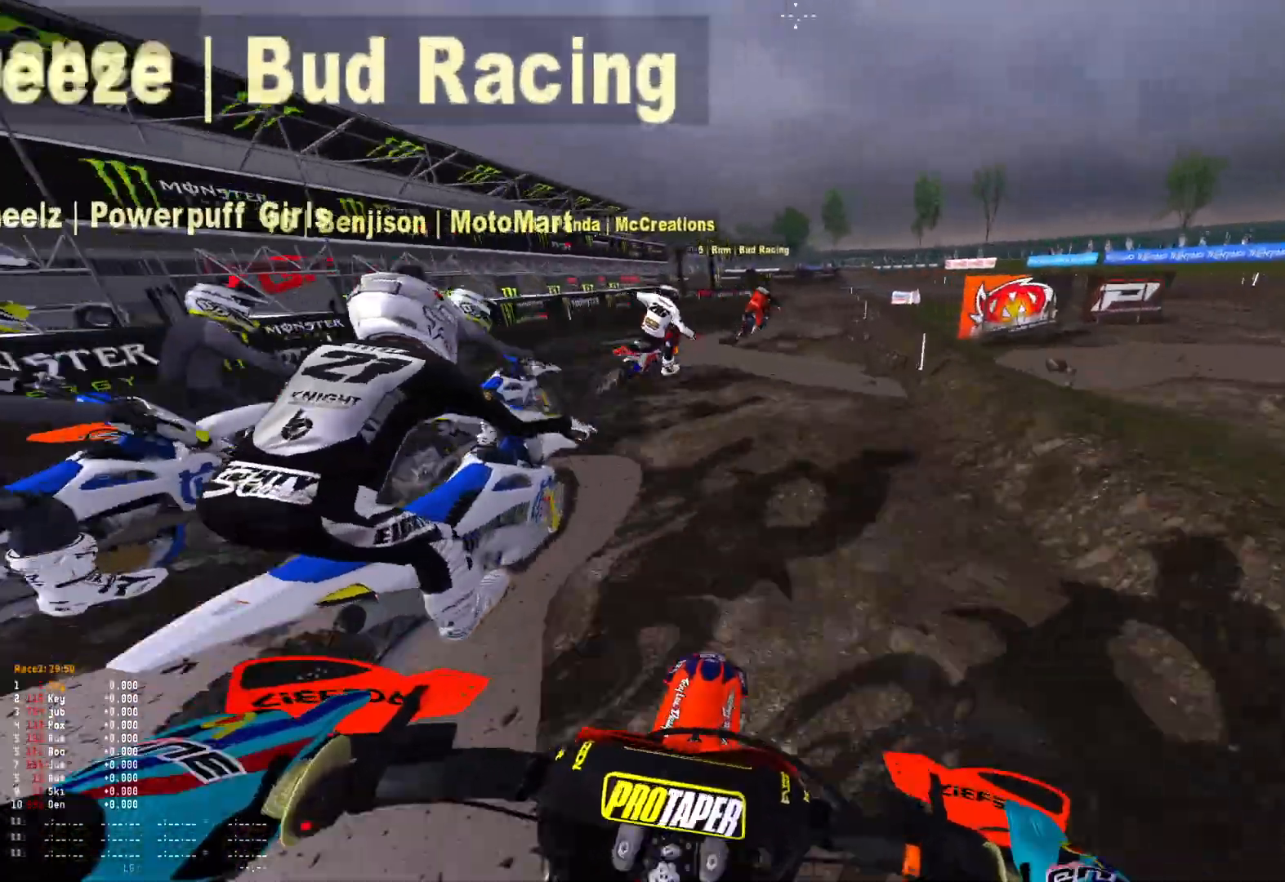
{"buttons": ["R1"], "left_stick": "right", "right_stick": "down", "events": [[167, "left_stick", "right"], [200, "L2", "up"], [333, "L2", "down"], [367, "L1", "down"], [467, "L1", "up"], [500, "L2", "up"]]}
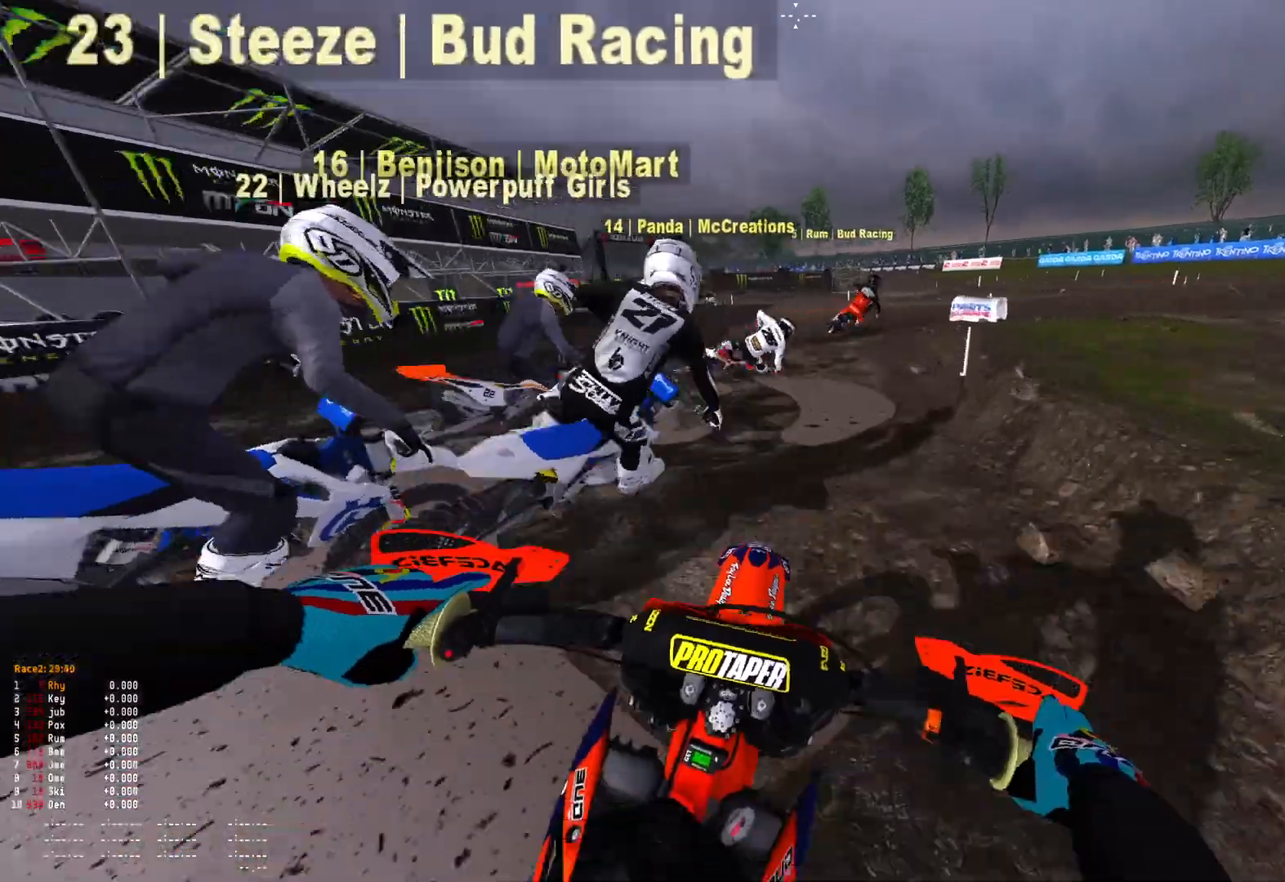
{"buttons": ["L1", "L2", "R1"], "left_stick": "right", "right_stick": "down", "events": [[67, "L1", "down"], [67, "L2", "down"], [167, "L1", "up"], [167, "L2", "up"], [267, "L2", "down"], [300, "L1", "down"], [367, "L1", "up"], [400, "L2", "up"], [500, "L1", "down"], [500, "L2", "down"]]}
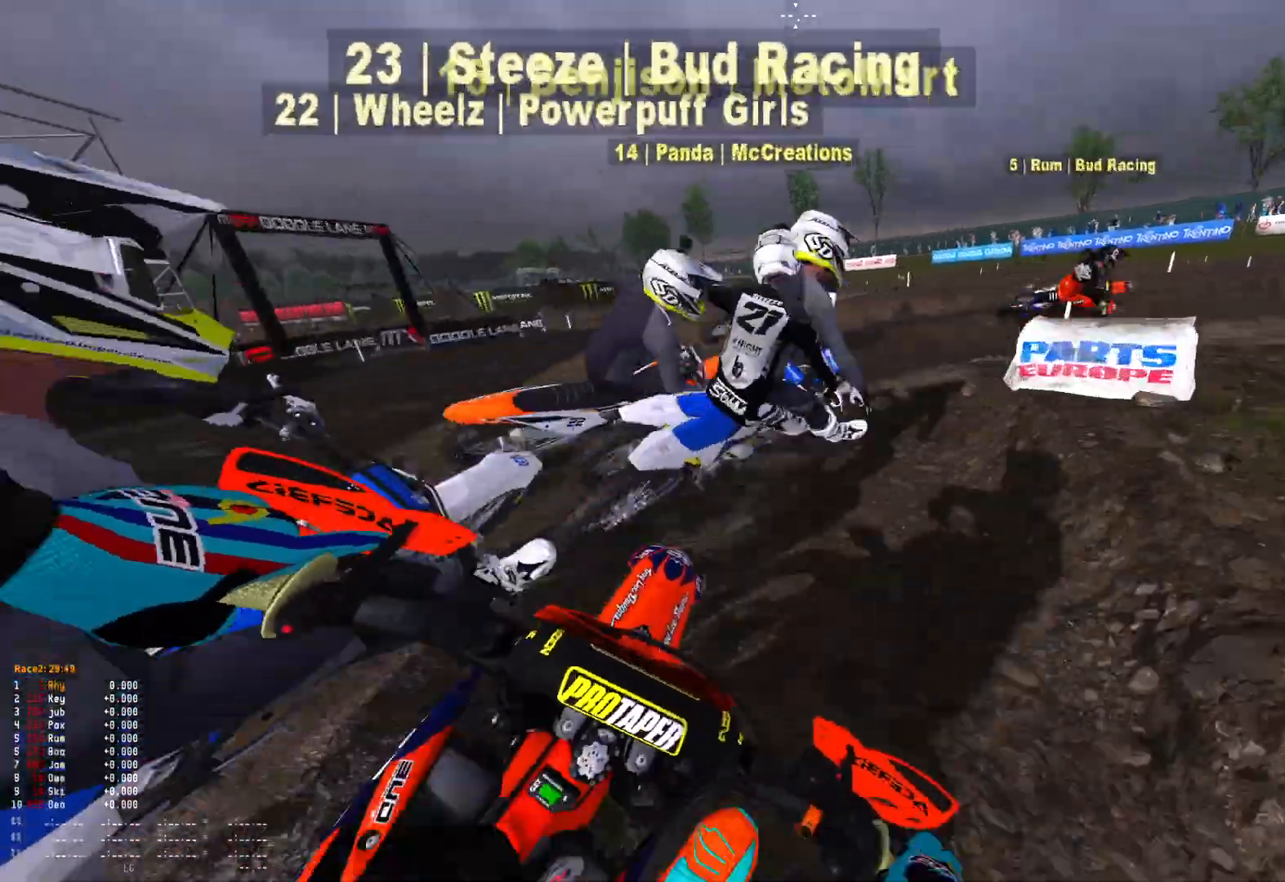
{"buttons": ["R1"], "left_stick": "right", "right_stick": "down", "events": [[100, "L1", "up"], [133, "L2", "up"], [167, "L2", "down"], [200, "L1", "down"], [300, "L1", "up"], [333, "L2", "up"], [400, "L2", "down"], [500, "L2", "up"]]}
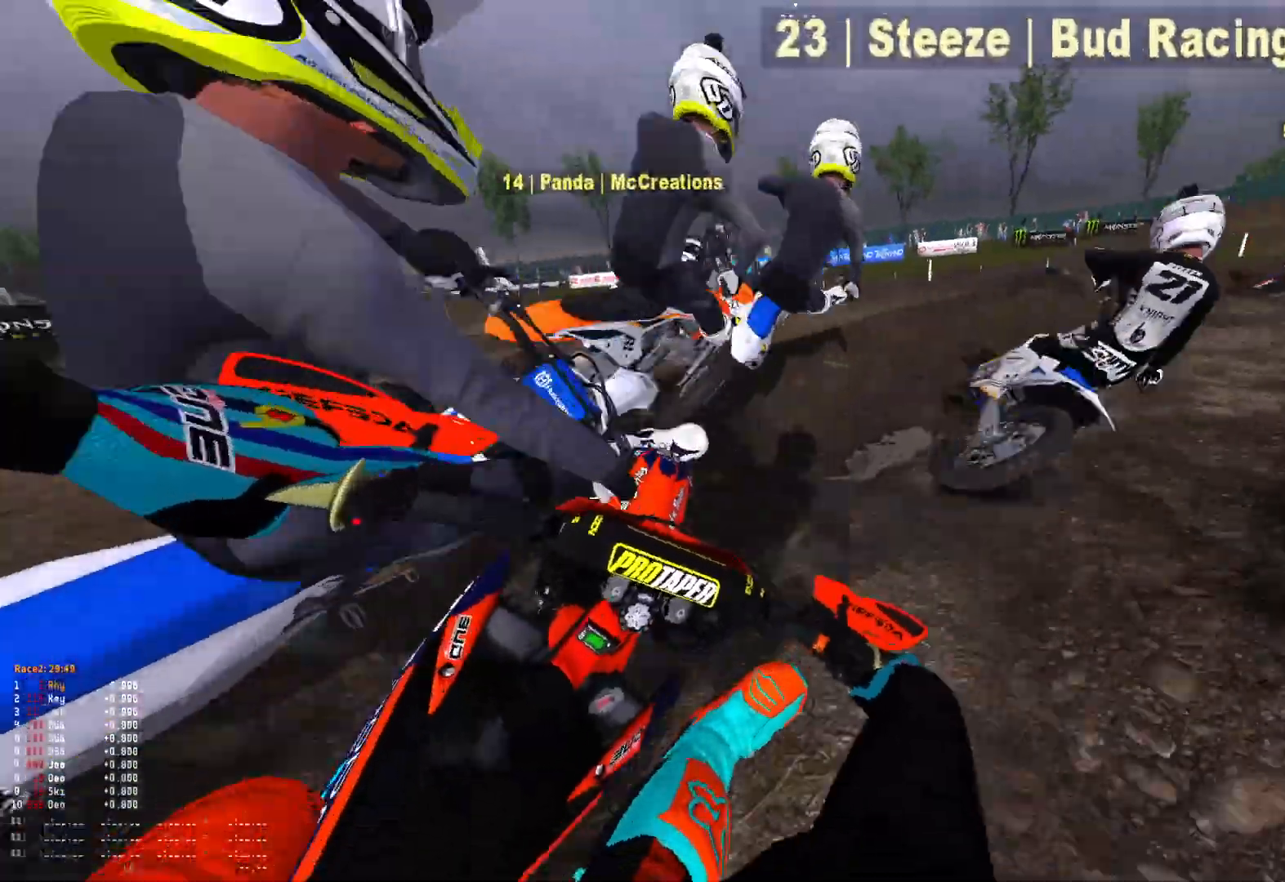
{"buttons": ["R1", "R2"], "left_stick": "center", "right_stick": "down", "events": [[267, "R2", "down"], [467, "left_stick", "center"]]}
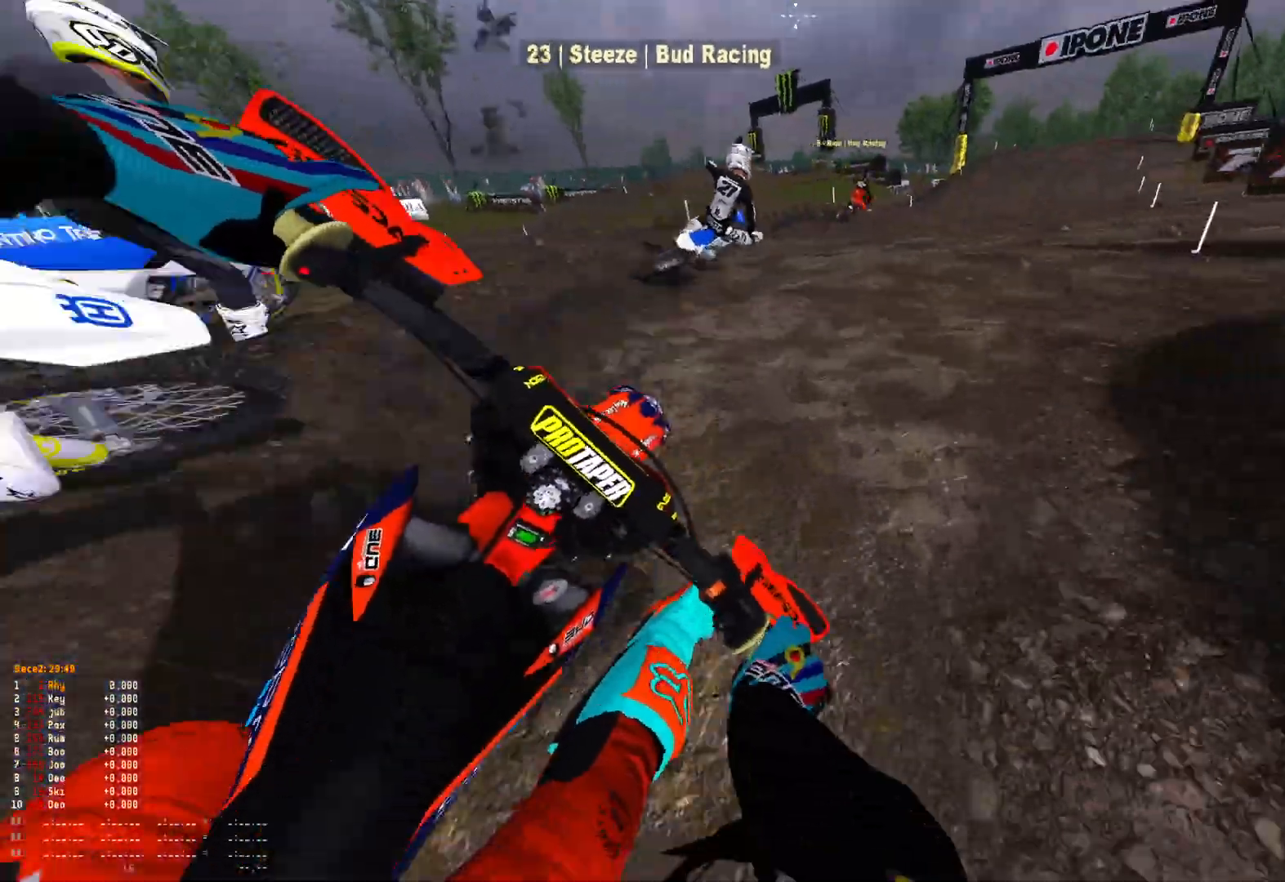
{"buttons": ["R1", "R2"], "left_stick": "center", "right_stick": "right", "events": [[33, "right_stick", "down-right"], [167, "right_stick", "right"]]}
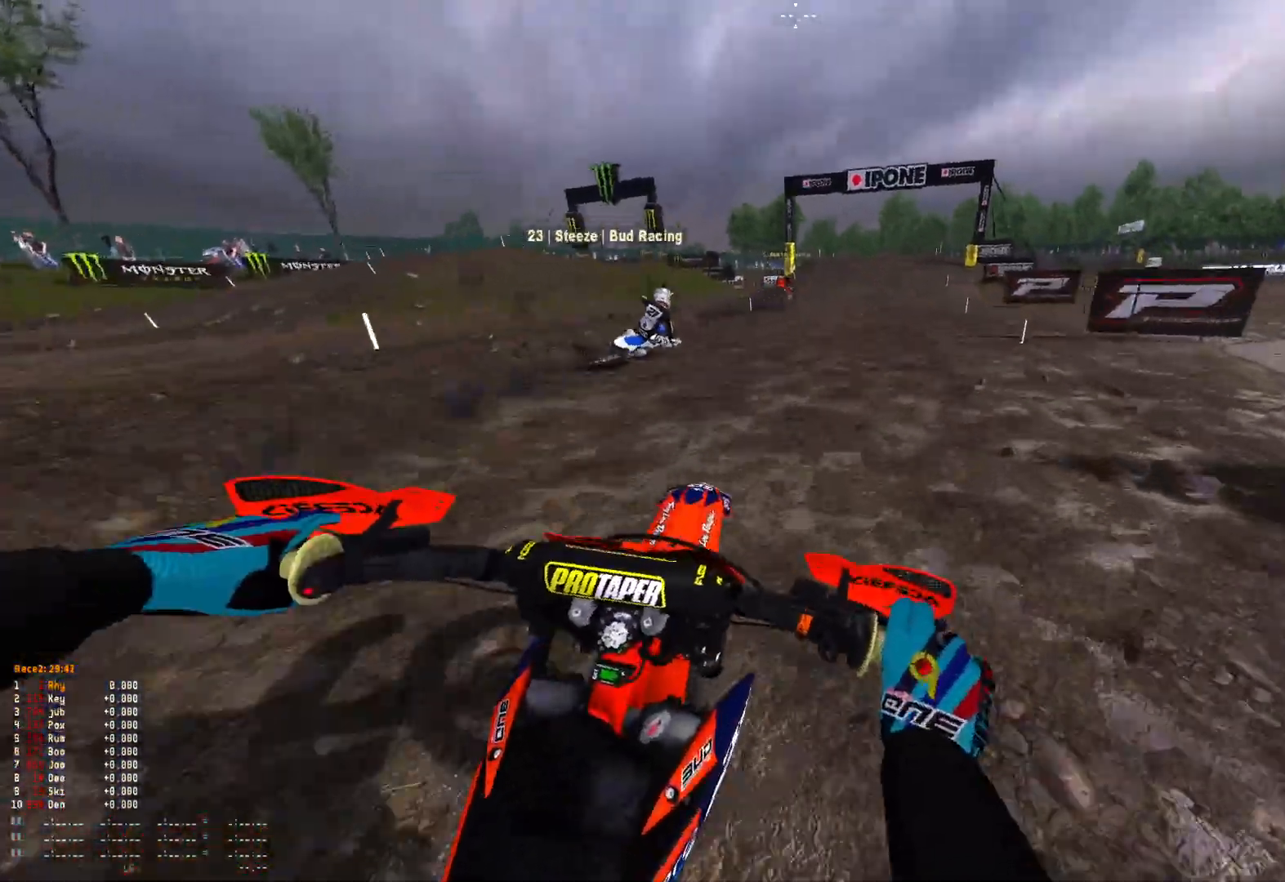
{"buttons": ["R1", "R2"], "left_stick": "center", "right_stick": "down-right", "events": [[433, "right_stick", "down-right"]]}
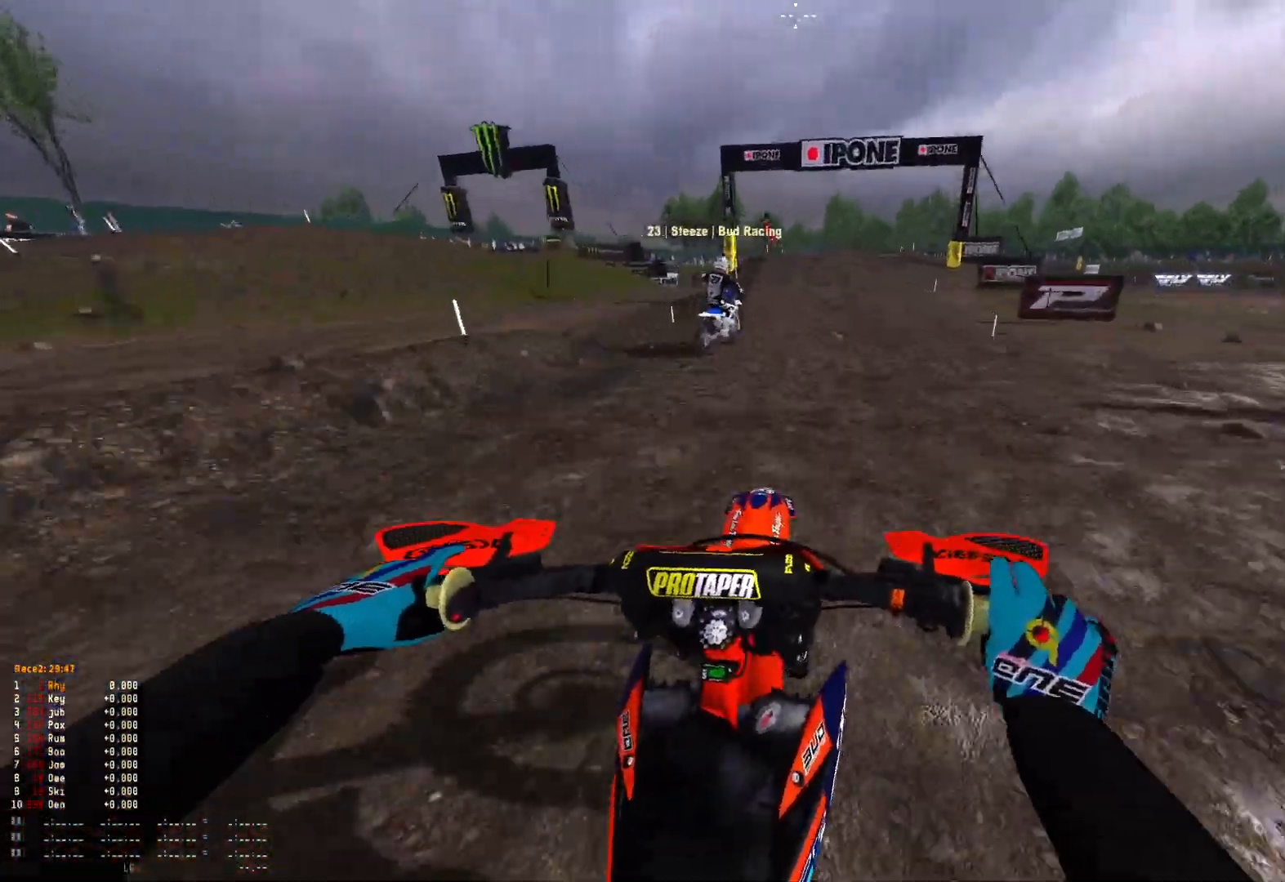
{"buttons": ["R1", "R2"], "left_stick": "right", "right_stick": "down-right", "events": [[467, "left_stick", "right"]]}
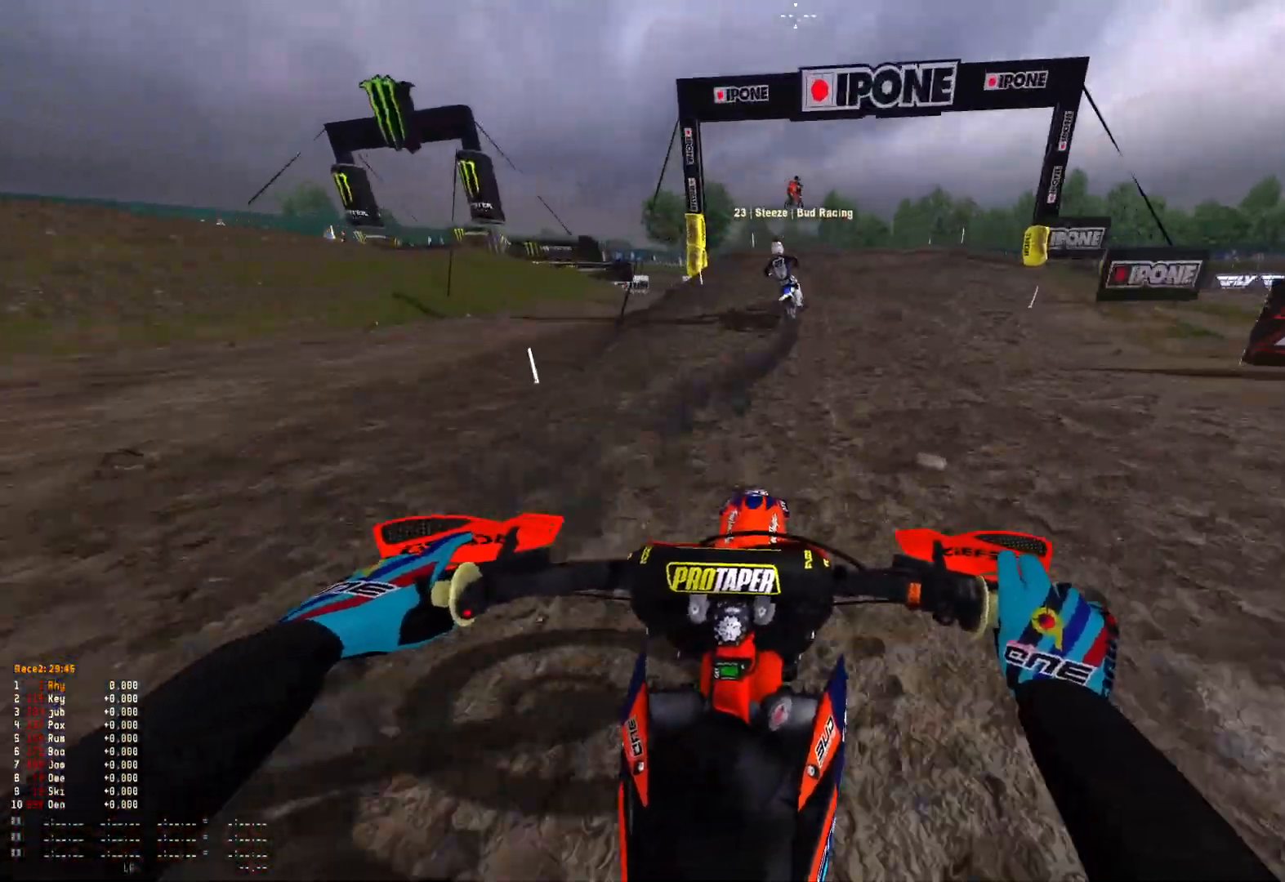
{"buttons": ["R1", "R2"], "left_stick": "center", "right_stick": "center", "events": [[267, "left_stick", "center"], [300, "right_stick", "center"]]}
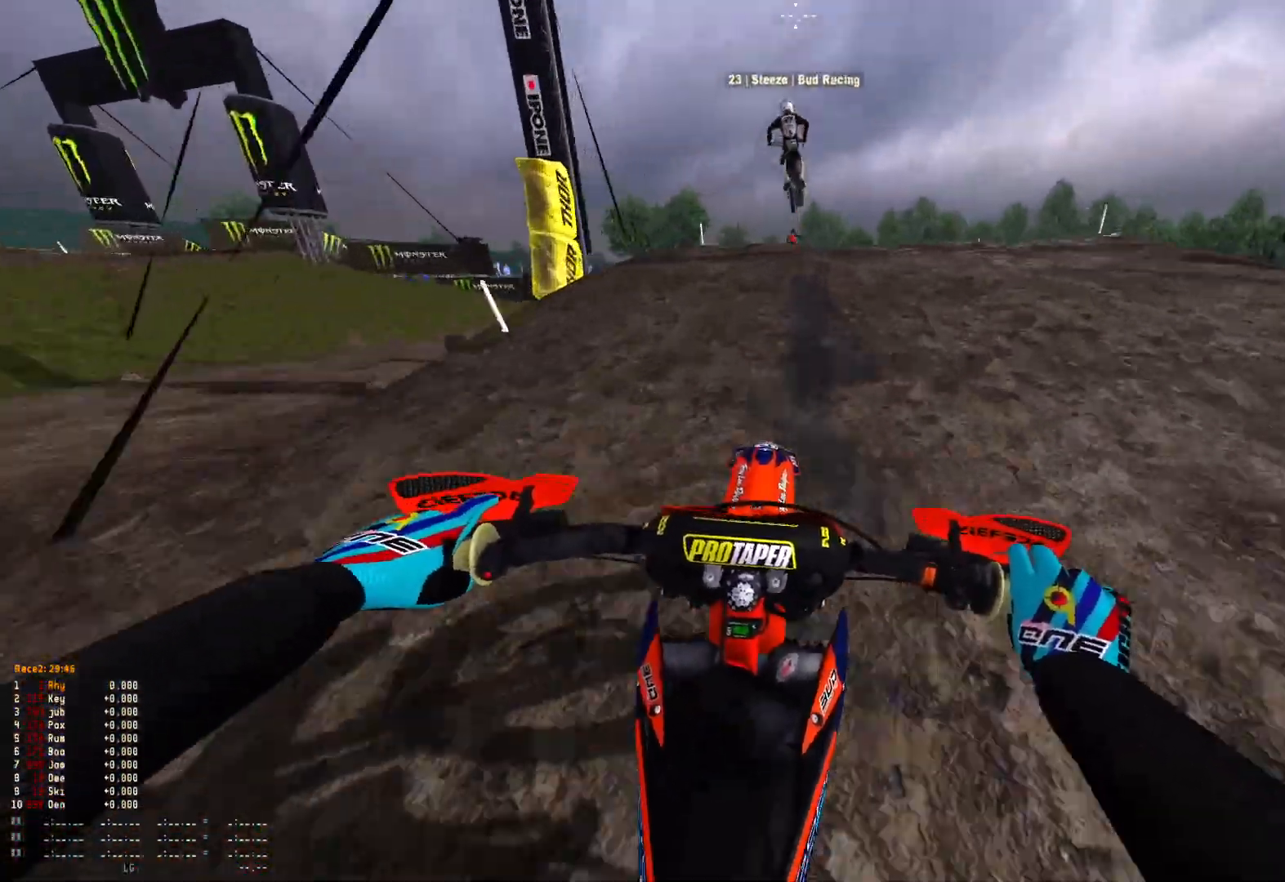
{"buttons": ["R1"], "left_stick": "up-right", "right_stick": "down-right", "events": [[133, "R2", "up"], [200, "left_stick", "up-right"], [200, "right_stick", "down"], [367, "right_stick", "down-right"]]}